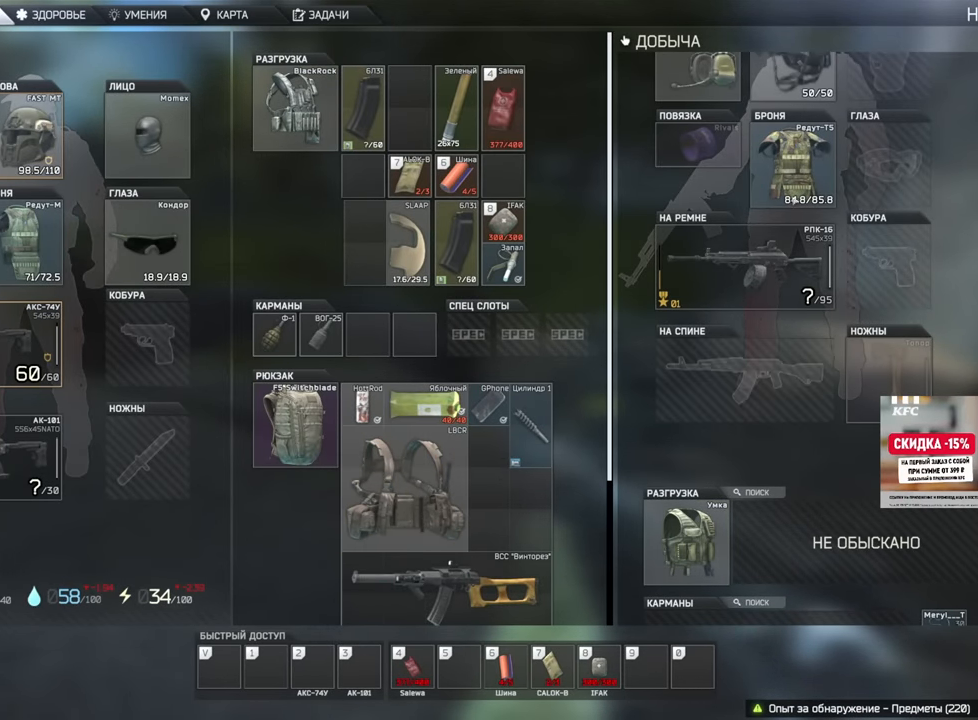
Gameplay with keyboard and mouse; each line is a JSON object with the keys and mouse buttons held at the frame after it. "events" lists presses ("down") and releases ("up") of "1", "2", "3", "4", "5", "a", "alt", "b", "c", "ctrl", "d", "e", "f", "g", "q", "r", "s", "shift", "space", "t", "tab", "tilde", "v", "w", "x", "z", "mouse_left", "mouse_wheel", "mouse_right", "mouse_mb4" and "mouse_mb5" between this image and that frame as [ms after this image, input, new state], when the widget could be followed in between. "mouse_left", "mouse_wheel", "mouse_right", "mouse_mb4", "mouse_mb5" = the "left", "wheel", "right", "mb4", "mb5" buttons of the "mouse" list. No other keys are recorded. "wheel" means that the mouse wheel is clicked or scrolled. Mouse movement is not recorded.
{"keys": [], "mouse": [], "events": [[400, "mouse_wheel", "down"], [484, "mouse_wheel", "up"]]}
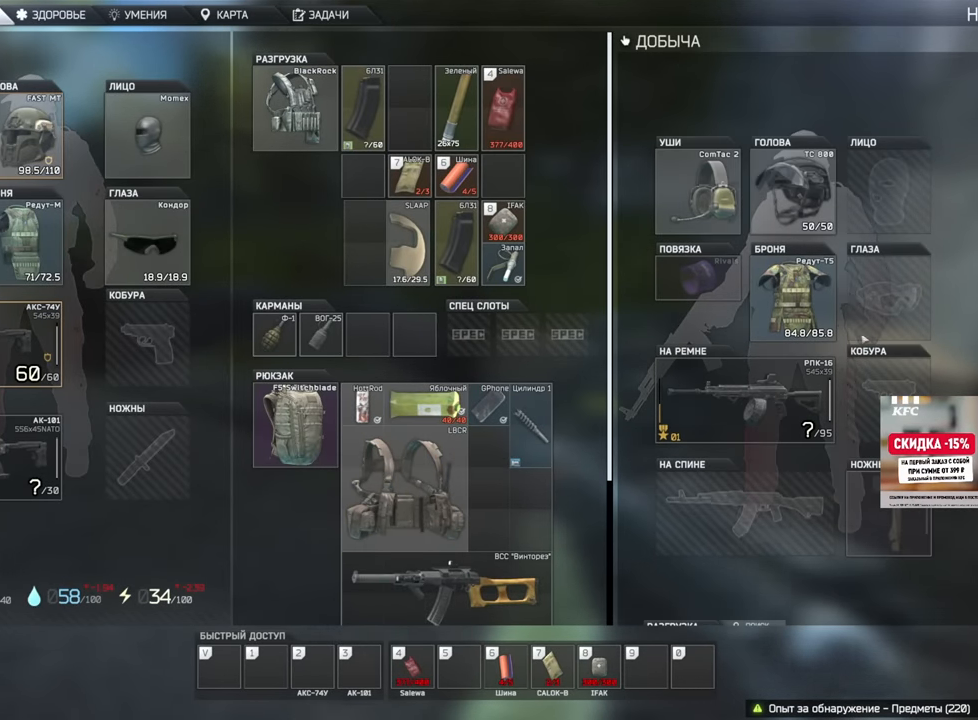
{"keys": [], "mouse": ["left"], "events": [[434, "mouse_left", "down"]]}
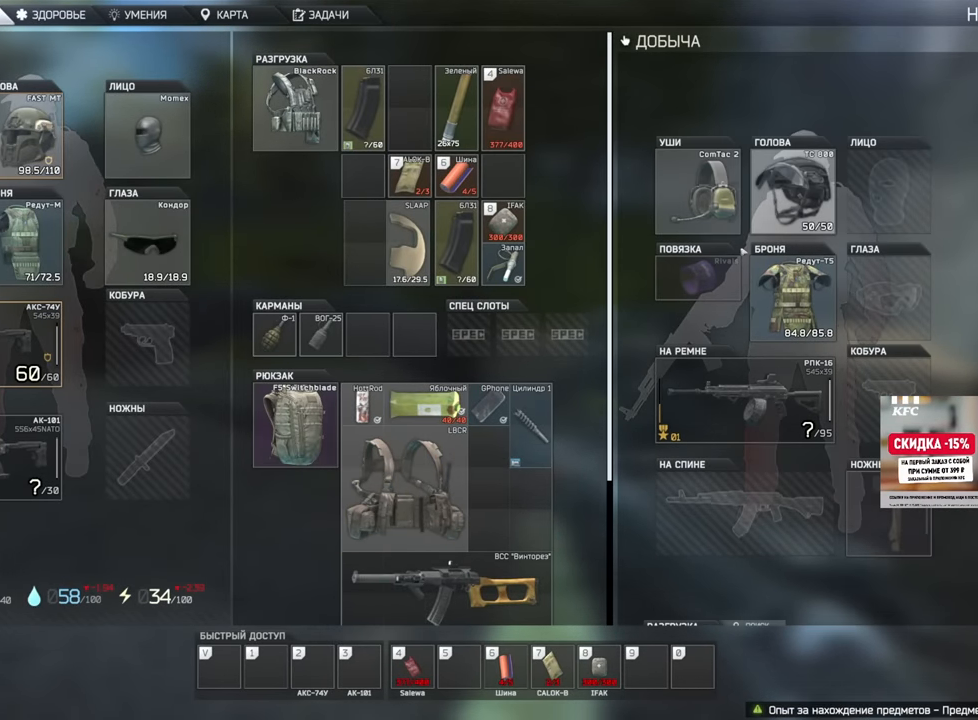
{"keys": [], "mouse": [], "events": [[384, "mouse_left", "up"]]}
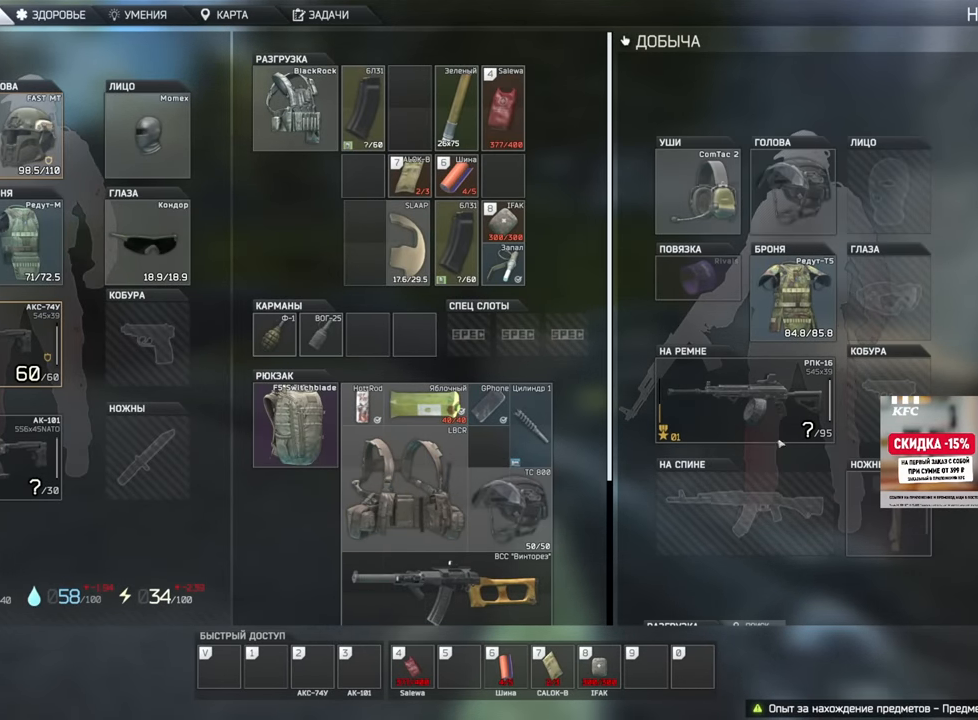
{"keys": [], "mouse": [], "events": []}
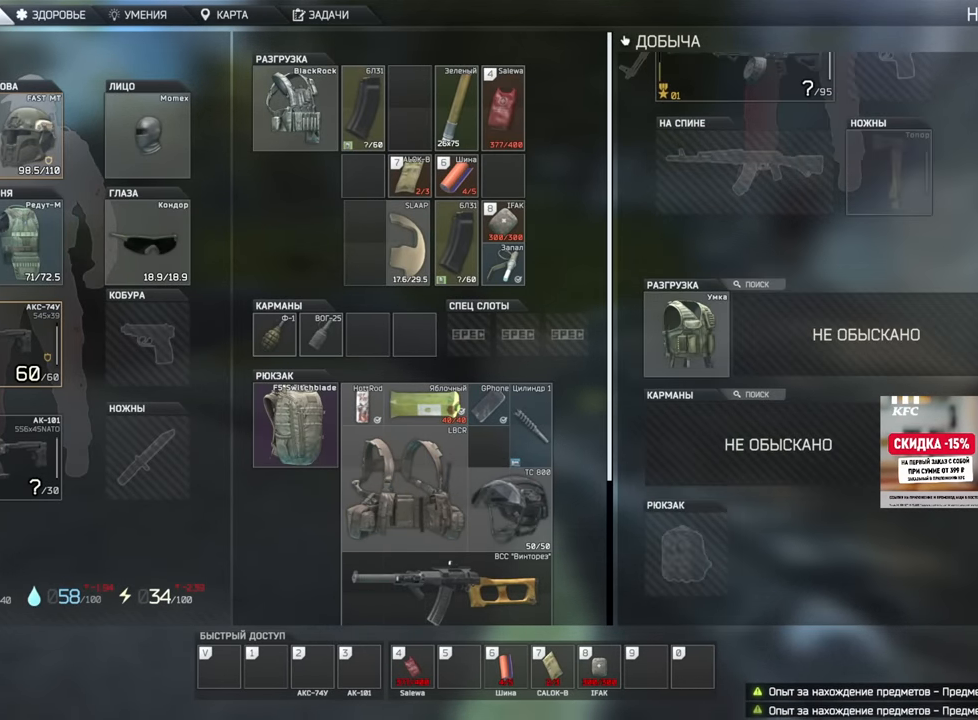
{"keys": [], "mouse": ["left"], "events": [[150, "mouse_left", "down"], [184, "mouse_left", "up"], [451, "mouse_left", "down"]]}
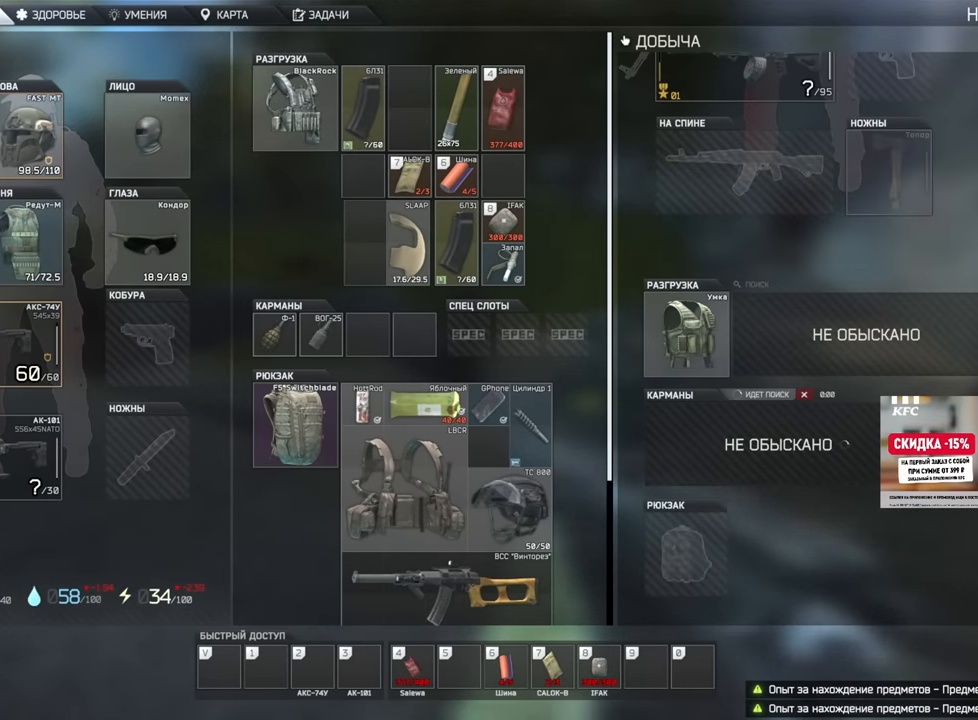
{"keys": [], "mouse": ["left"], "events": []}
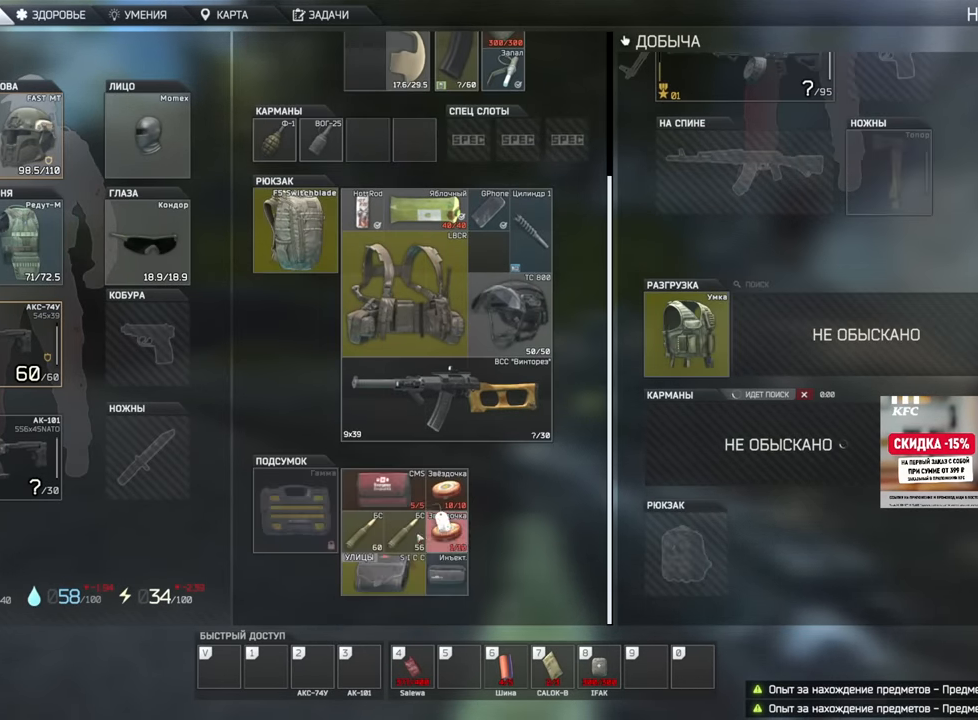
{"keys": [], "mouse": [], "events": [[217, "mouse_left", "up"], [434, "mouse_wheel", "down"], [501, "mouse_wheel", "up"]]}
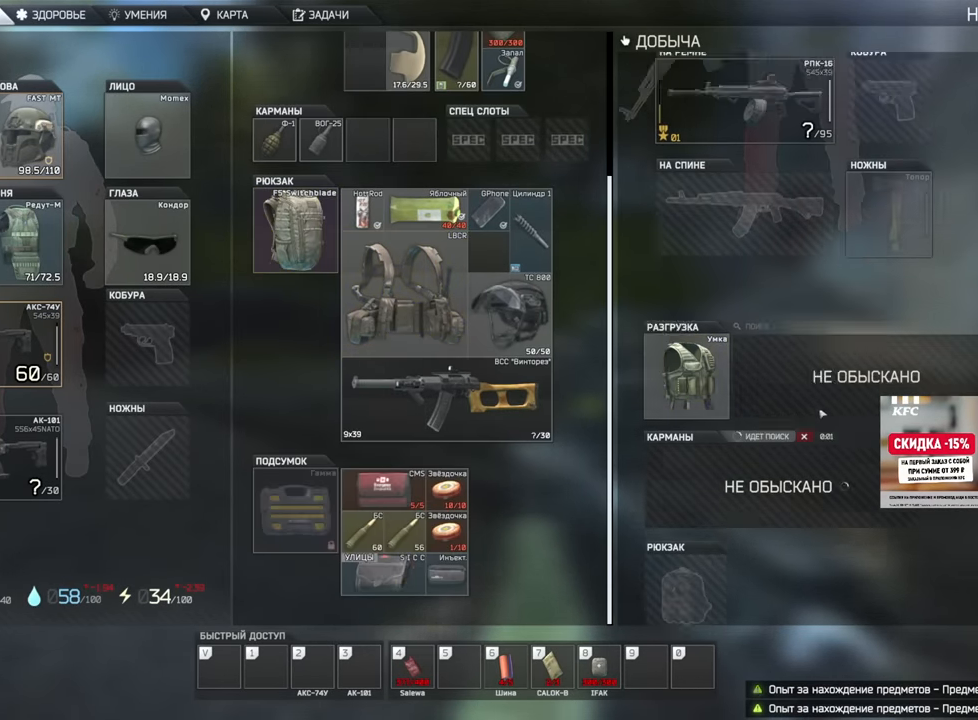
{"keys": [], "mouse": [], "events": []}
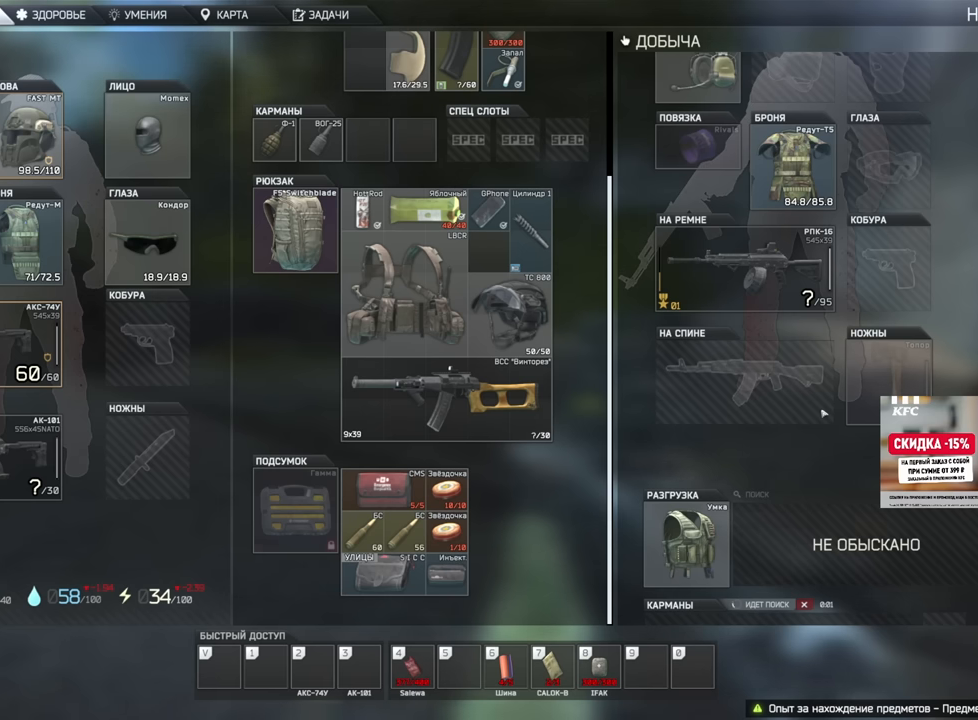
{"keys": [], "mouse": [], "events": []}
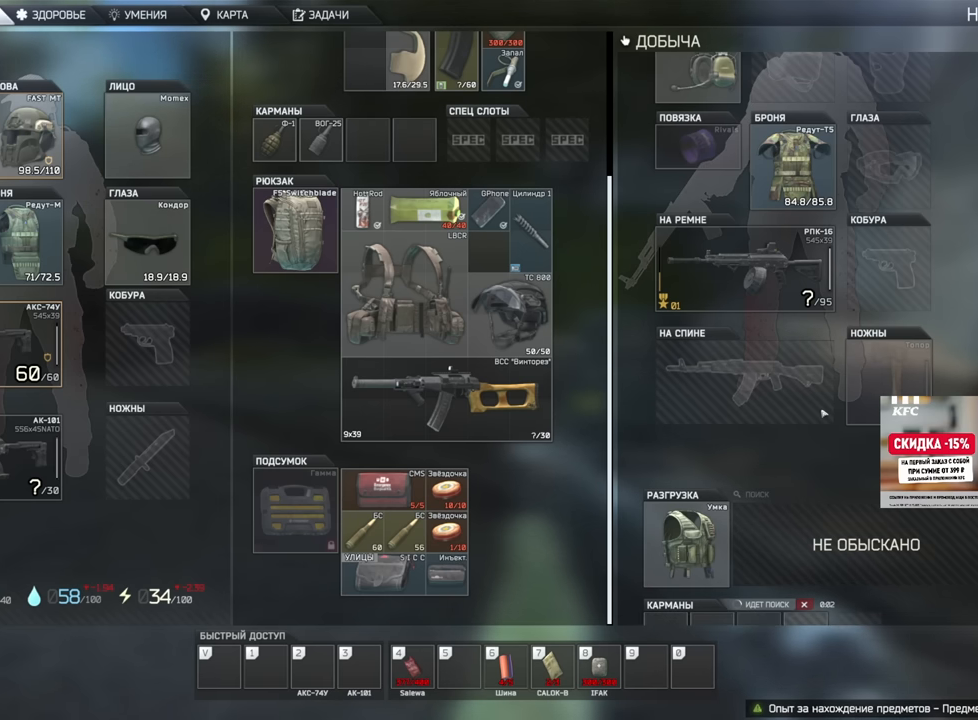
{"keys": [], "mouse": [], "events": []}
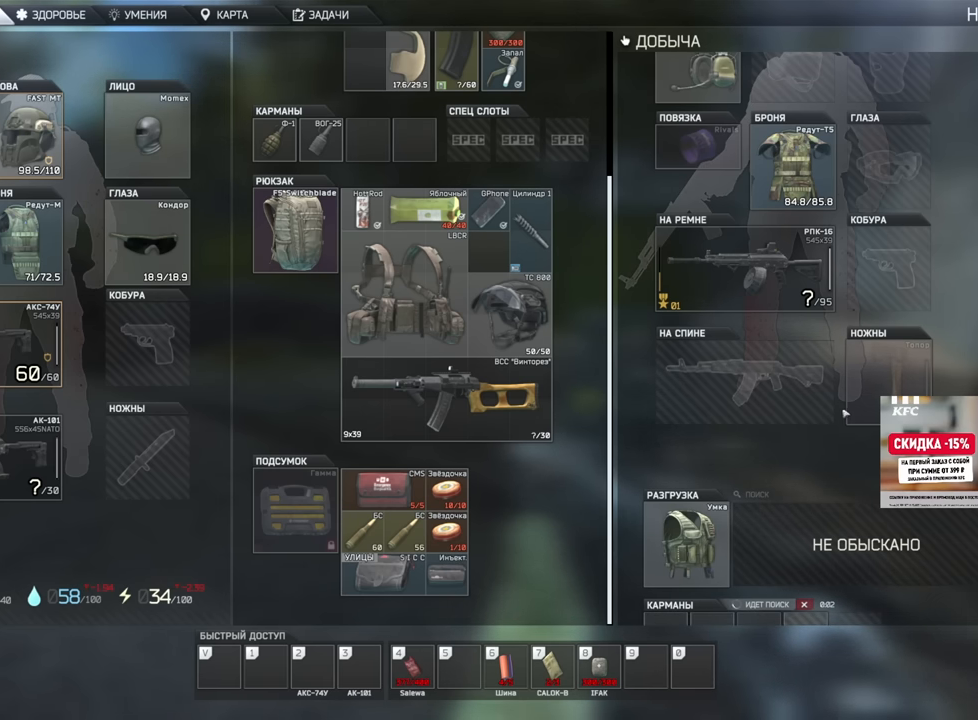
{"keys": [], "mouse": [], "events": [[150, "mouse_wheel", "down"], [234, "mouse_wheel", "up"]]}
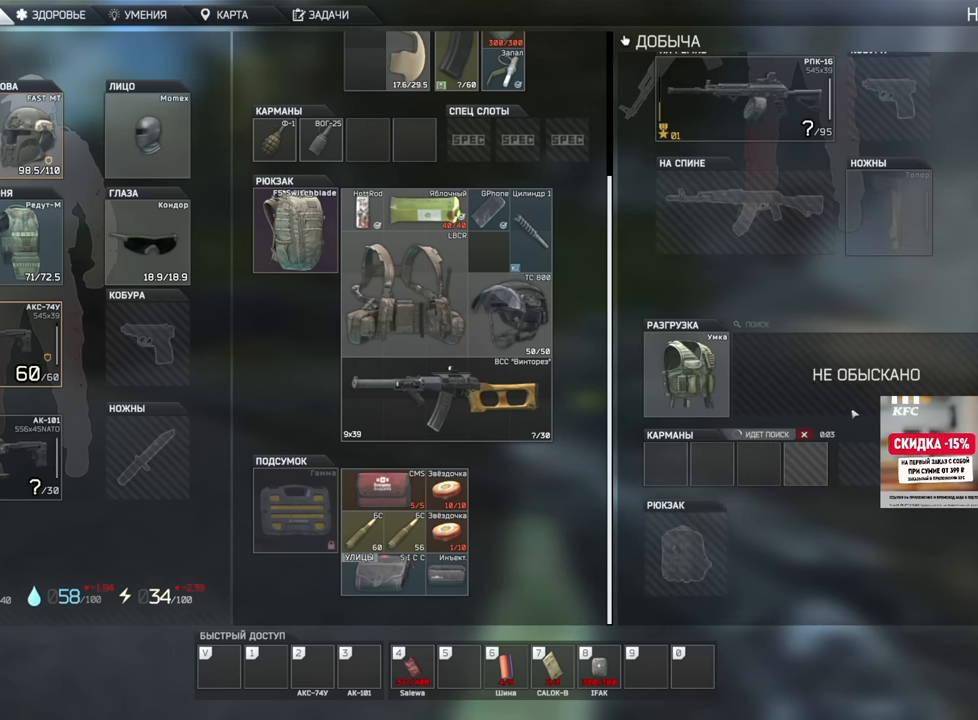
{"keys": [], "mouse": [], "events": []}
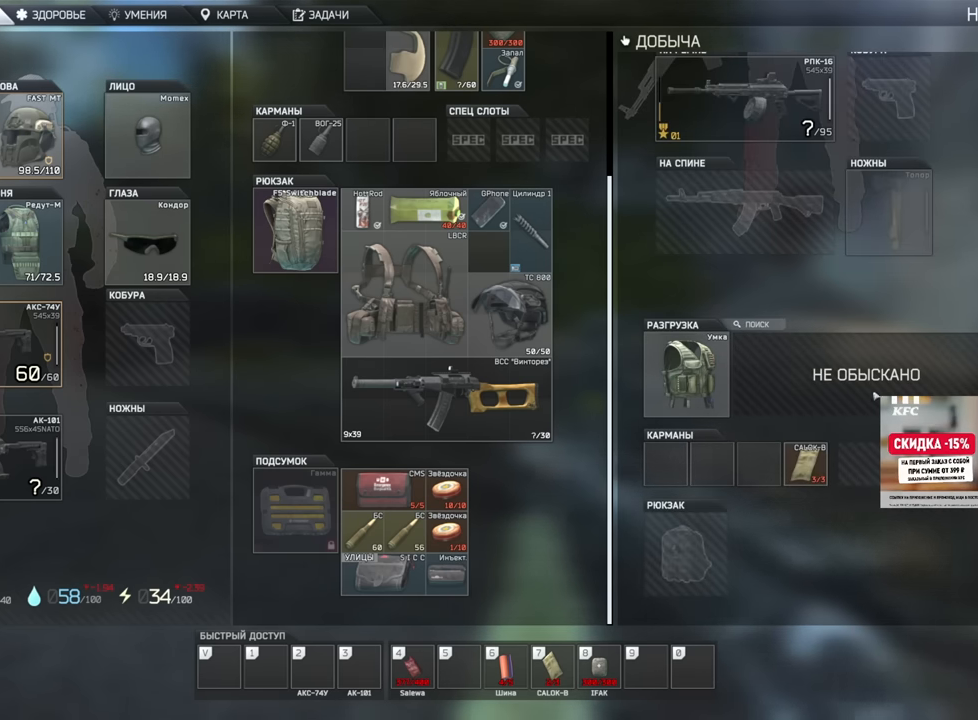
{"keys": [], "mouse": [], "events": []}
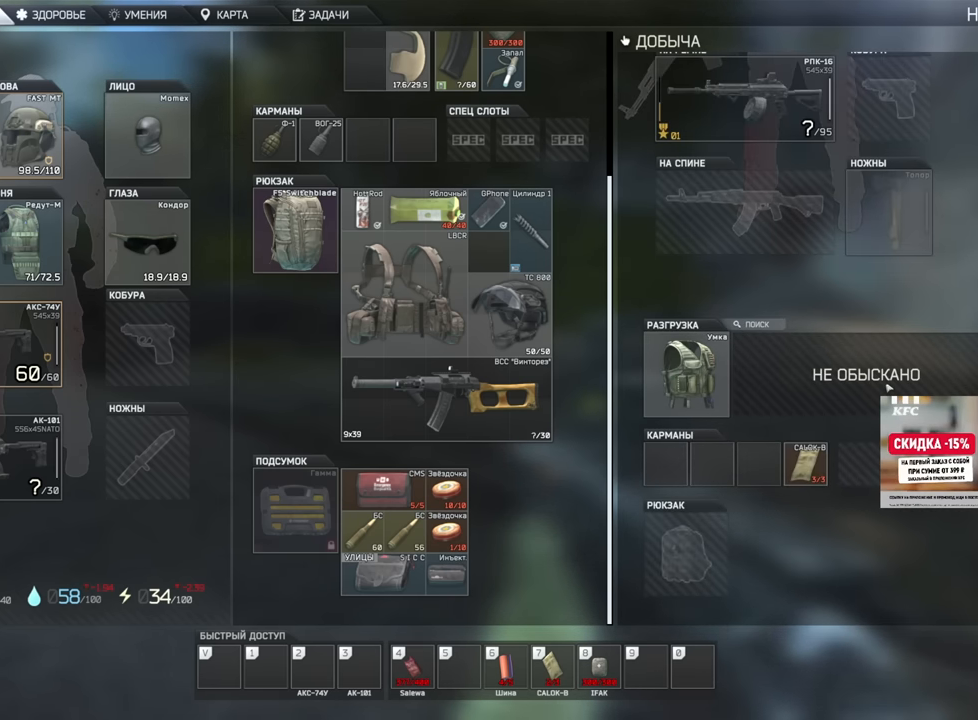
{"keys": [], "mouse": ["wheel"], "events": [[150, "mouse_left", "down"], [200, "mouse_left", "up"], [400, "mouse_wheel", "down"]]}
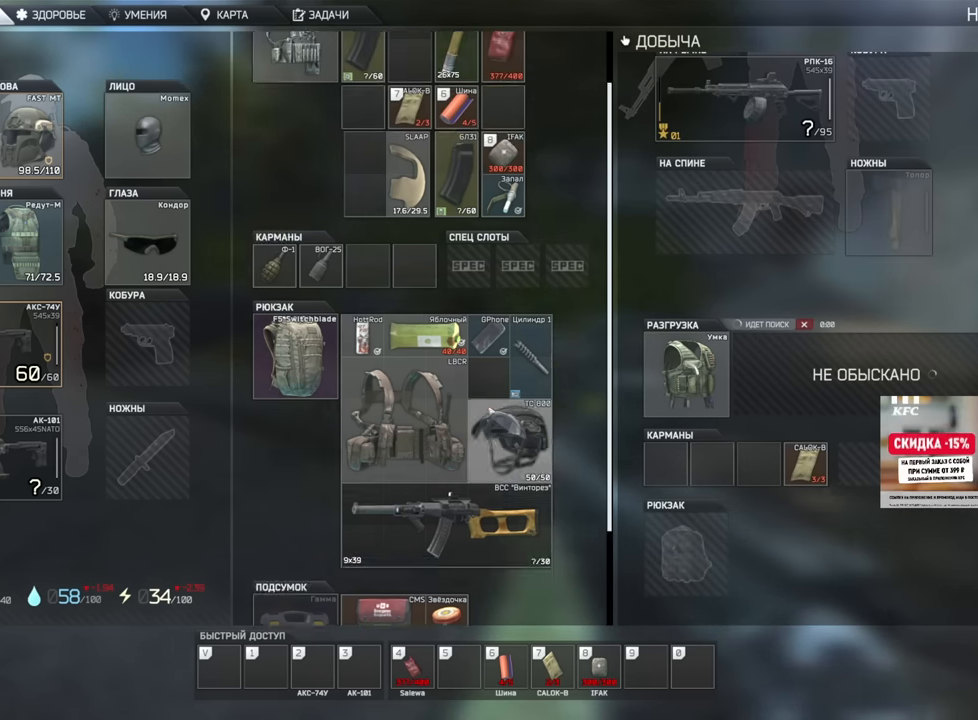
{"keys": [], "mouse": [], "events": [[34, "mouse_wheel", "up"]]}
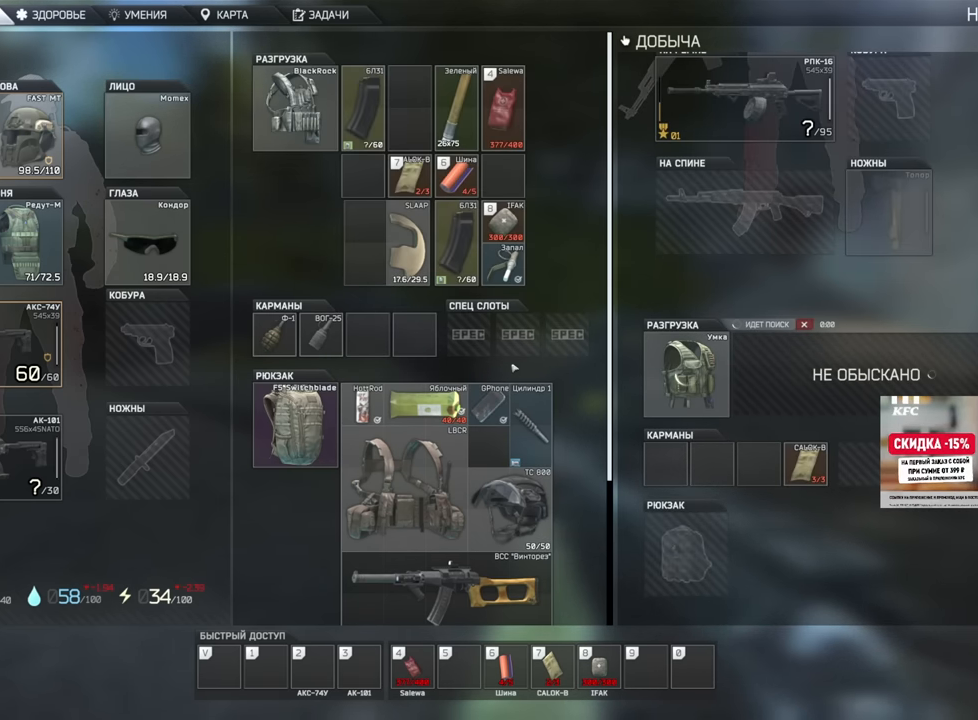
{"keys": [], "mouse": [], "events": []}
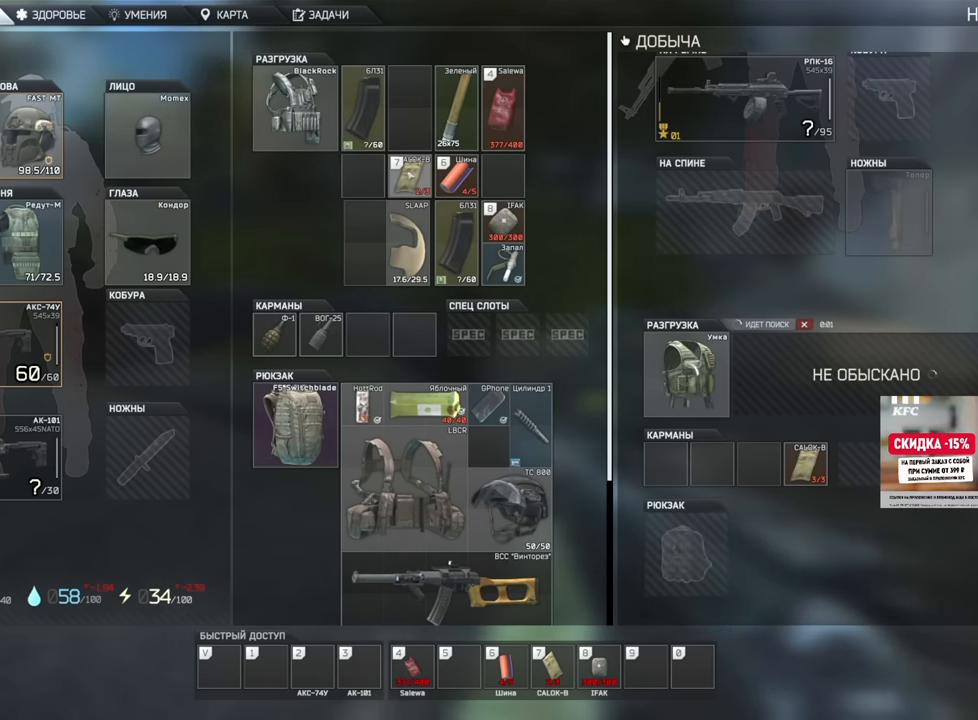
{"keys": [], "mouse": [], "events": []}
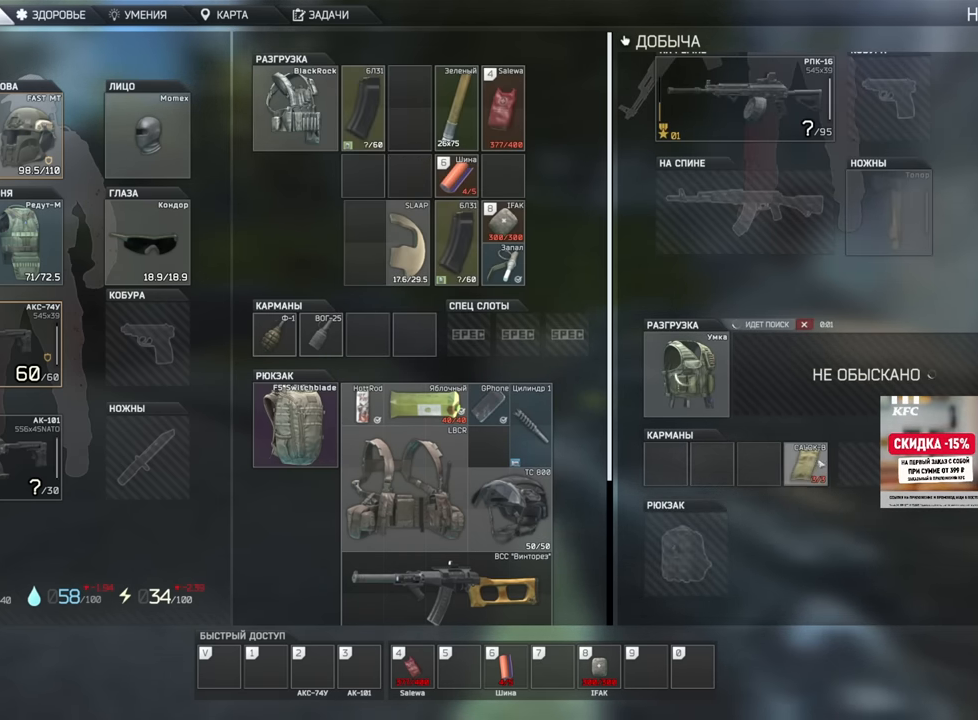
{"keys": [], "mouse": ["left"], "events": [[83, "mouse_left", "down"]]}
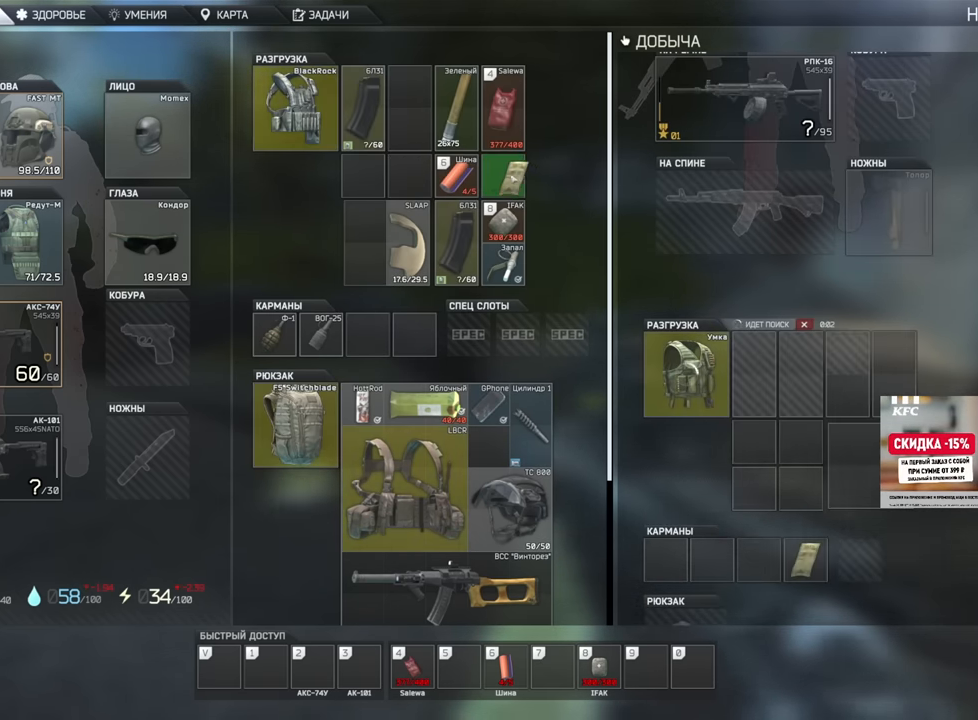
{"keys": [], "mouse": [], "events": [[67, "mouse_left", "up"]]}
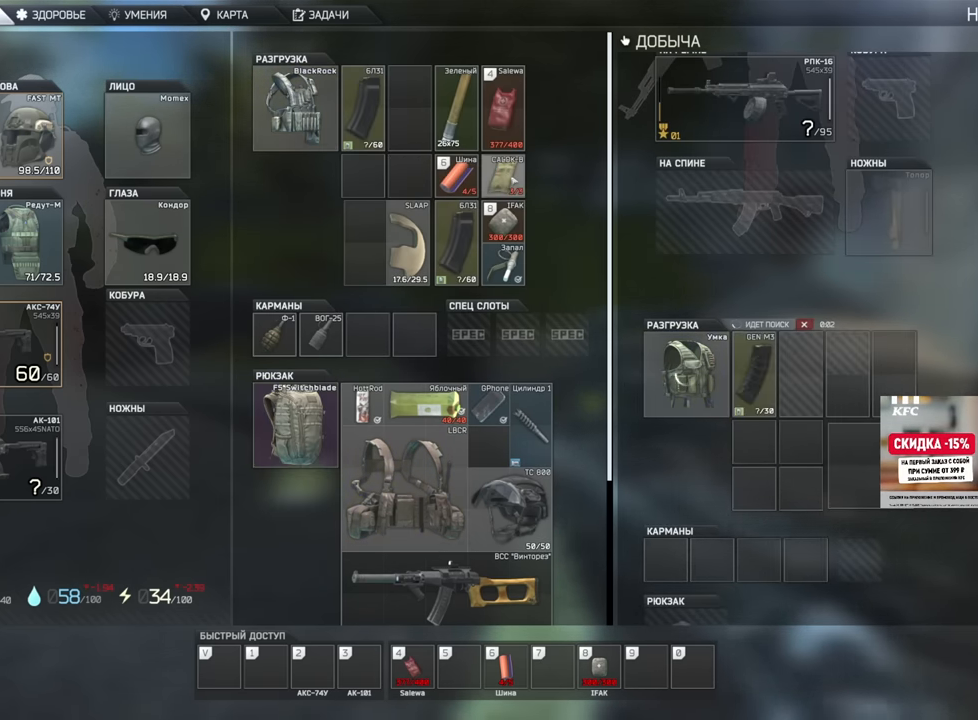
{"keys": [], "mouse": [], "events": []}
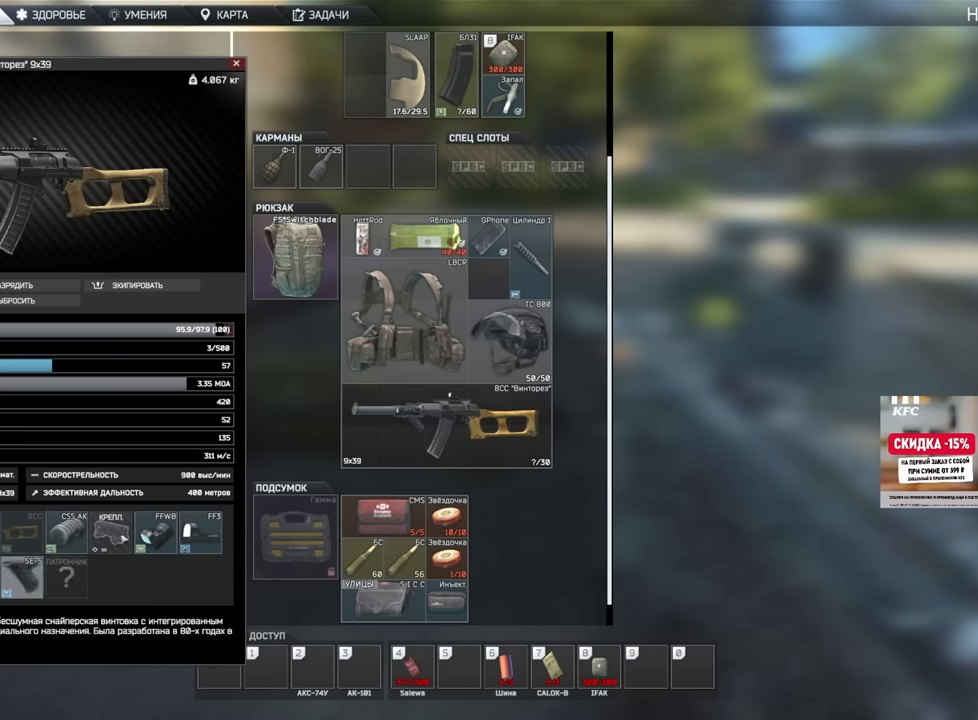
{"keys": [], "mouse": [], "events": []}
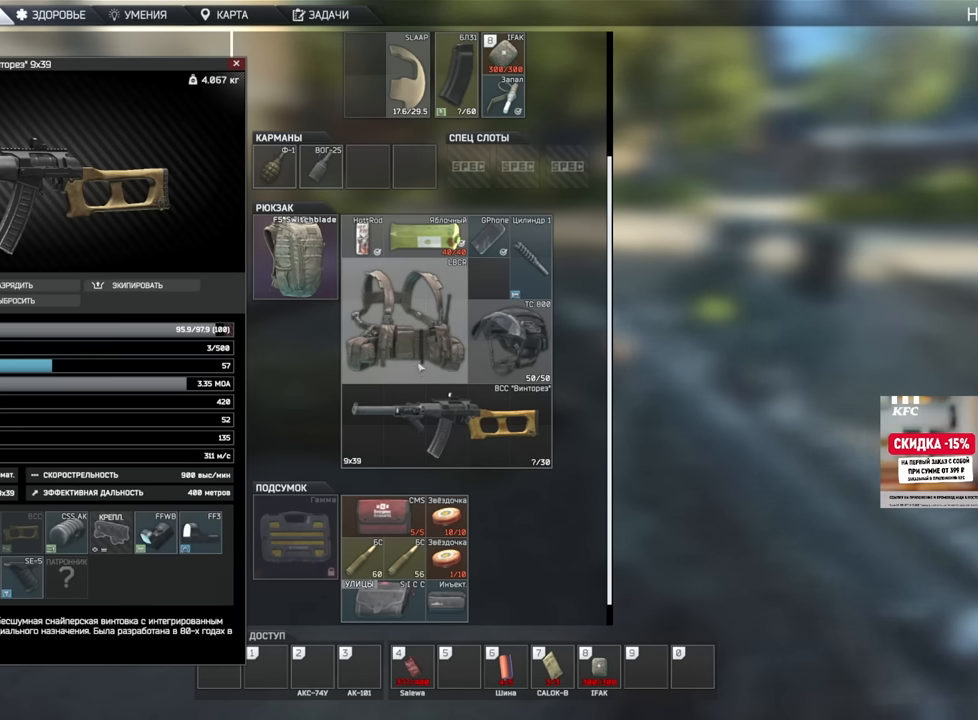
{"keys": [], "mouse": ["left"], "events": [[134, "mouse_left", "down"]]}
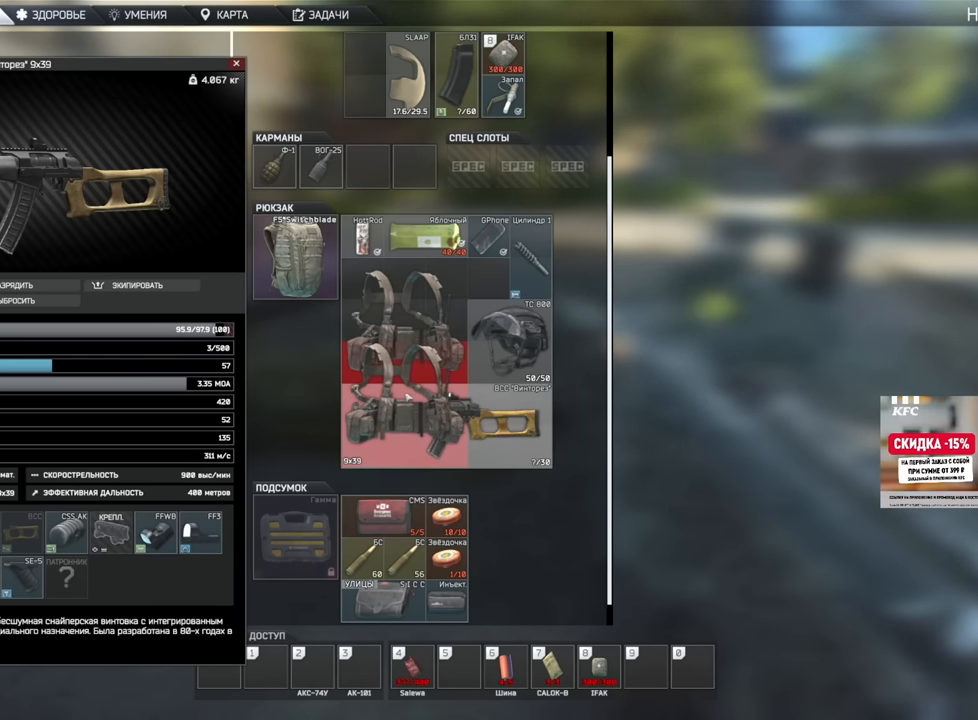
{"keys": [], "mouse": ["left"], "events": []}
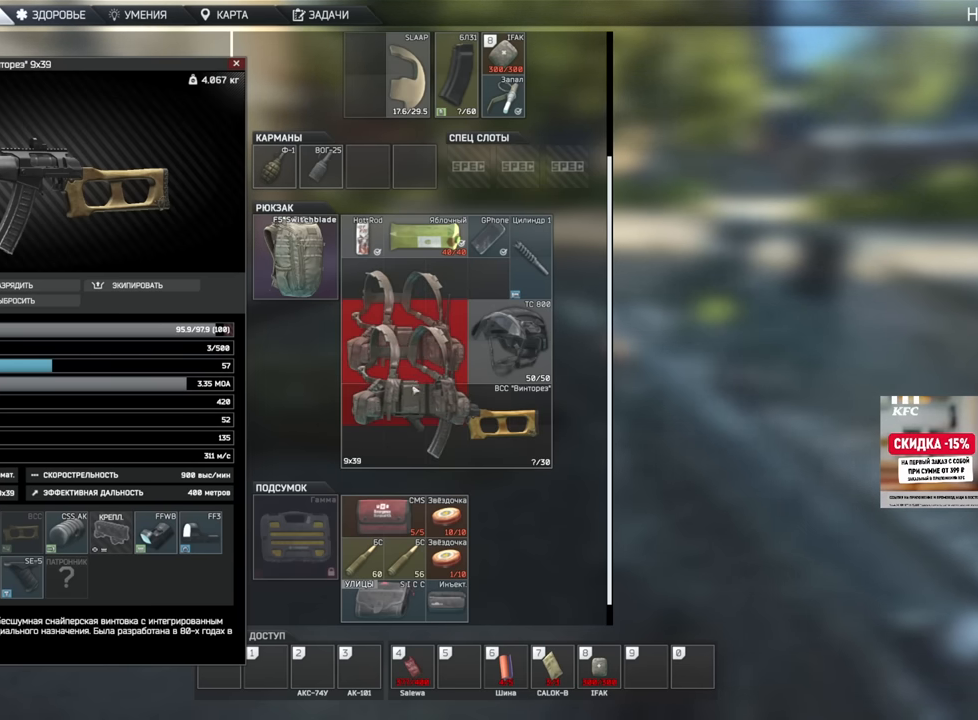
{"keys": [], "mouse": ["left"], "events": []}
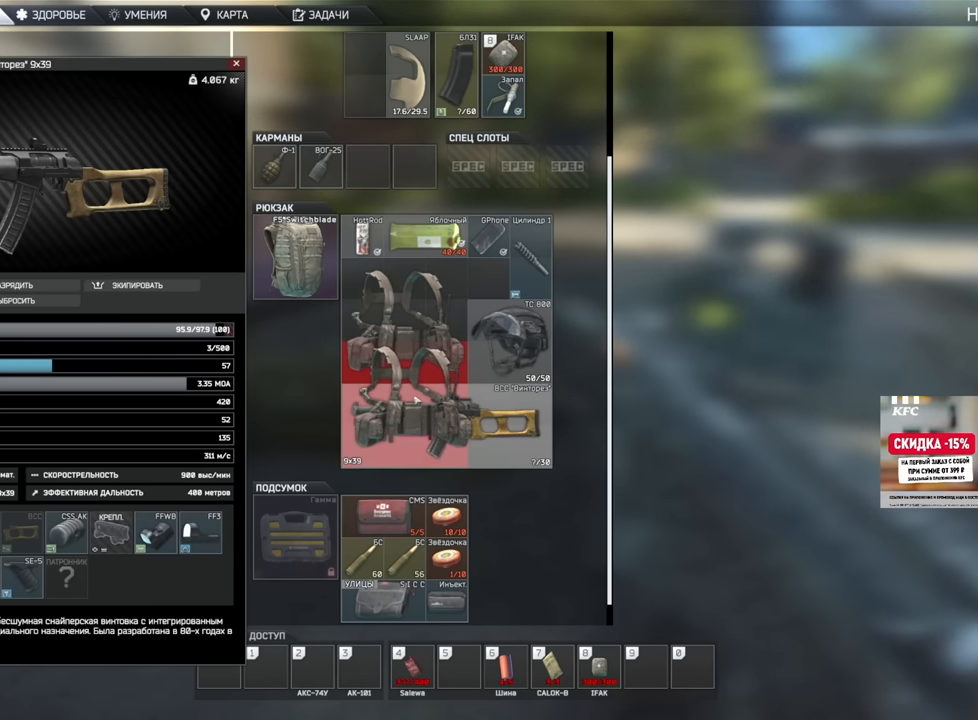
{"keys": [], "mouse": ["left"], "events": []}
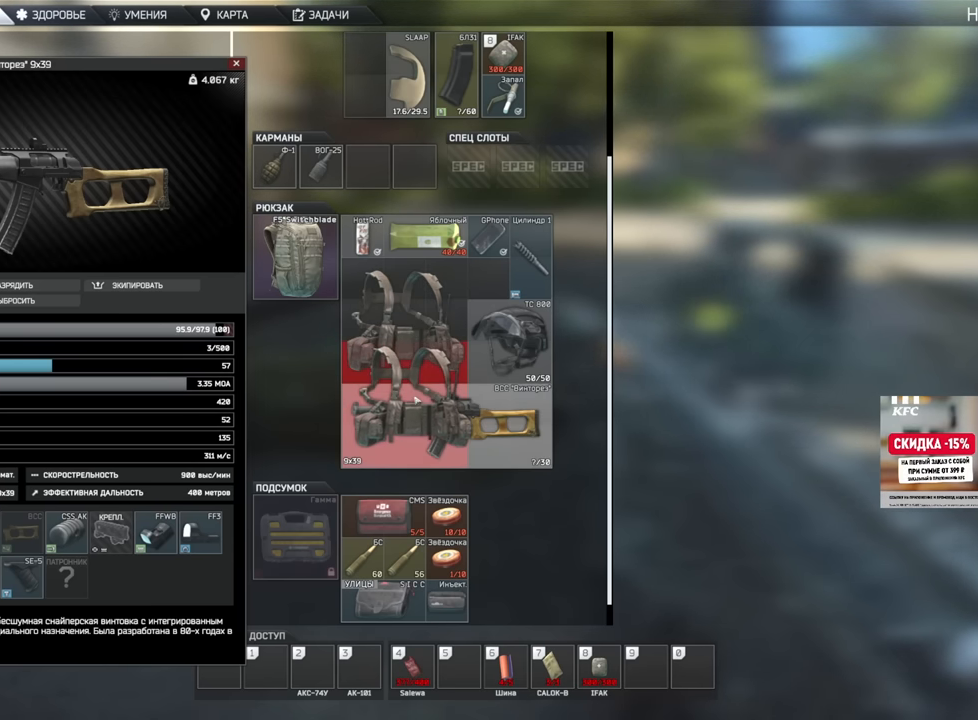
{"keys": [], "mouse": ["left"], "events": []}
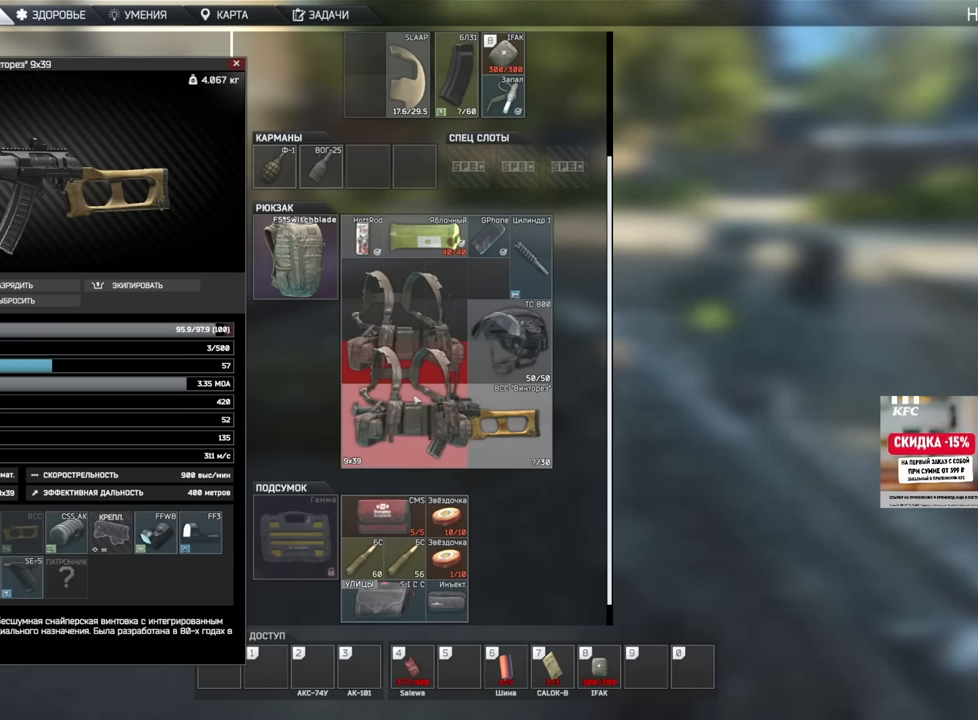
{"keys": [], "mouse": [], "events": [[317, "mouse_left", "up"]]}
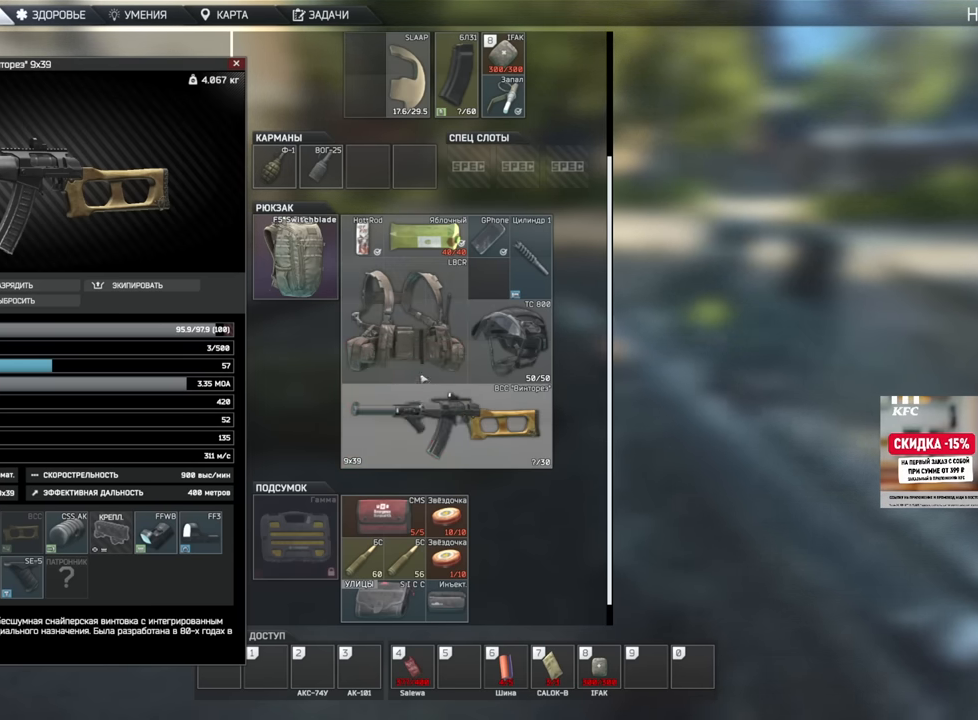
{"keys": ["d", "w"], "mouse": [], "events": [[134, "tab", "down"], [200, "w", "down"], [284, "tab", "up"], [284, "x", "down"], [384, "x", "up"], [434, "d", "down"]]}
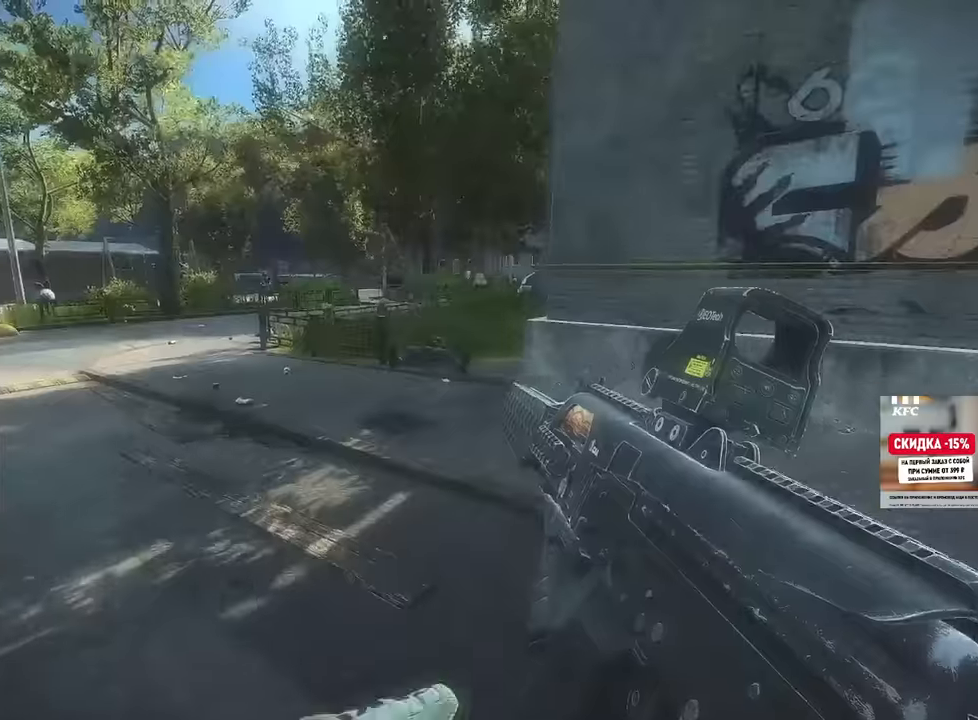
{"keys": ["w"], "mouse": [], "events": [[133, "d", "up"], [167, "shift", "down"], [284, "shift", "up"]]}
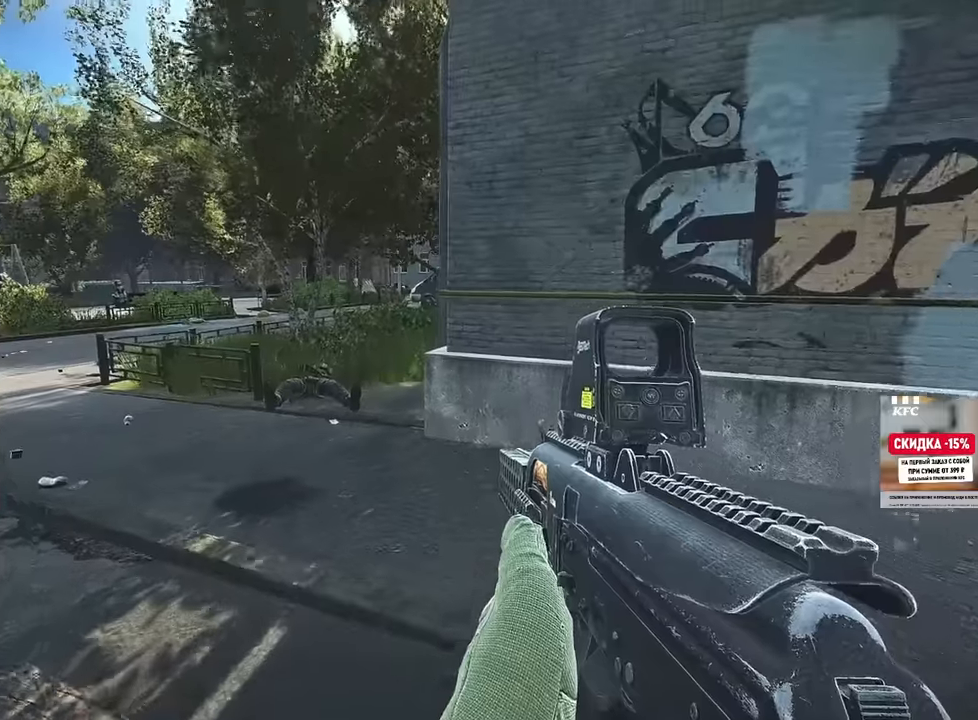
{"keys": ["a", "w"], "mouse": [], "events": [[34, "b", "down"], [117, "b", "up"], [184, "b", "down"], [284, "a", "down"], [301, "b", "up"]]}